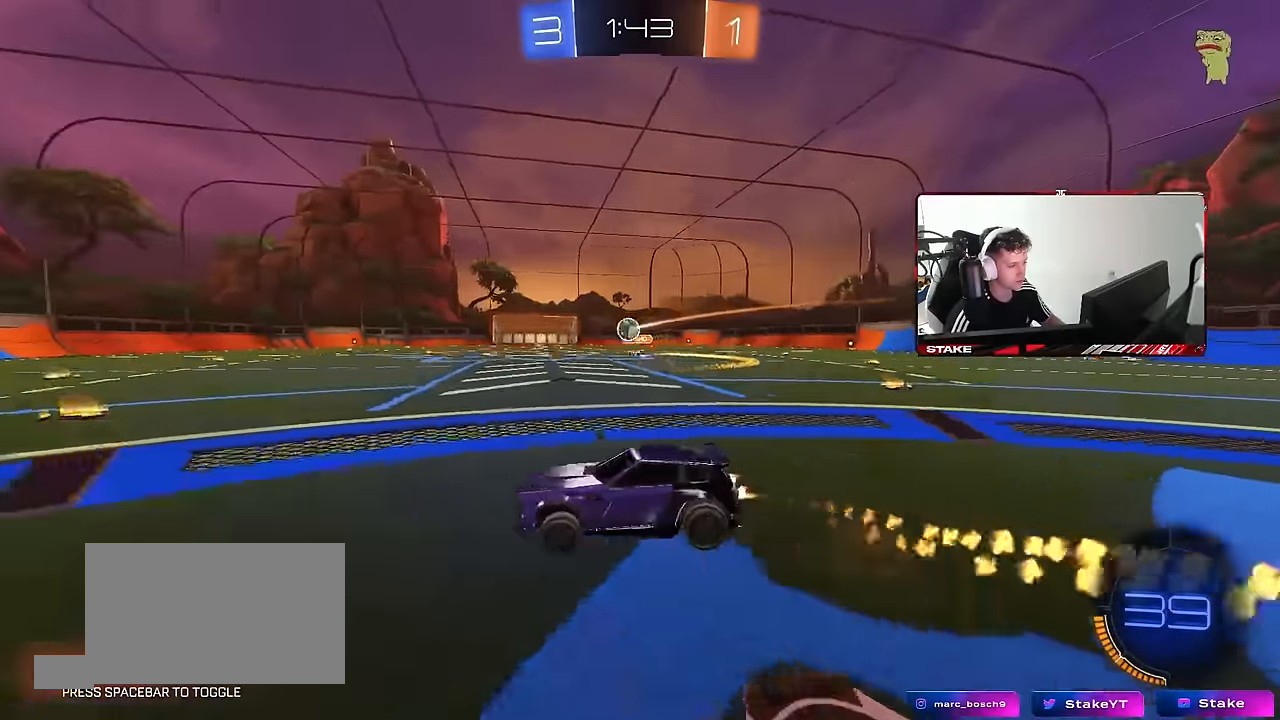
Gameplay with keyboard and mouse; each line is a JSON object with the keys and mouse buttons held at the frame after it. "events" lists presses ("down") and releases ("up") of "1", "2", "3", "4", "5", "a", "alt", "c", "caps_lock", "ctrl", "d", "e", "f", "g", "q", "r", "s", "shift", "space", "t", "tab", "v", "w", "x", "z", "mouse_left", "mouse_wheel" and "mouse_right" between this image and that frame as [ms after this image, input, new state], when the widget could be followed in between. "mouse_left", "mouse_wheel", "mouse_right" = the "left", "wheel", "right" buttons of the "mouse" list. No other keys are recorded. "wheel" means that the mouse wheel is clicked or scrolled. Mouse movement is not recorded.
{"keys": ["a", "shift"], "mouse": ["left"], "events": [[83, "s", "down"], [83, "w", "up"], [166, "mouse_right", "up"], [166, "space", "down"], [366, "space", "up"], [400, "s", "up"]]}
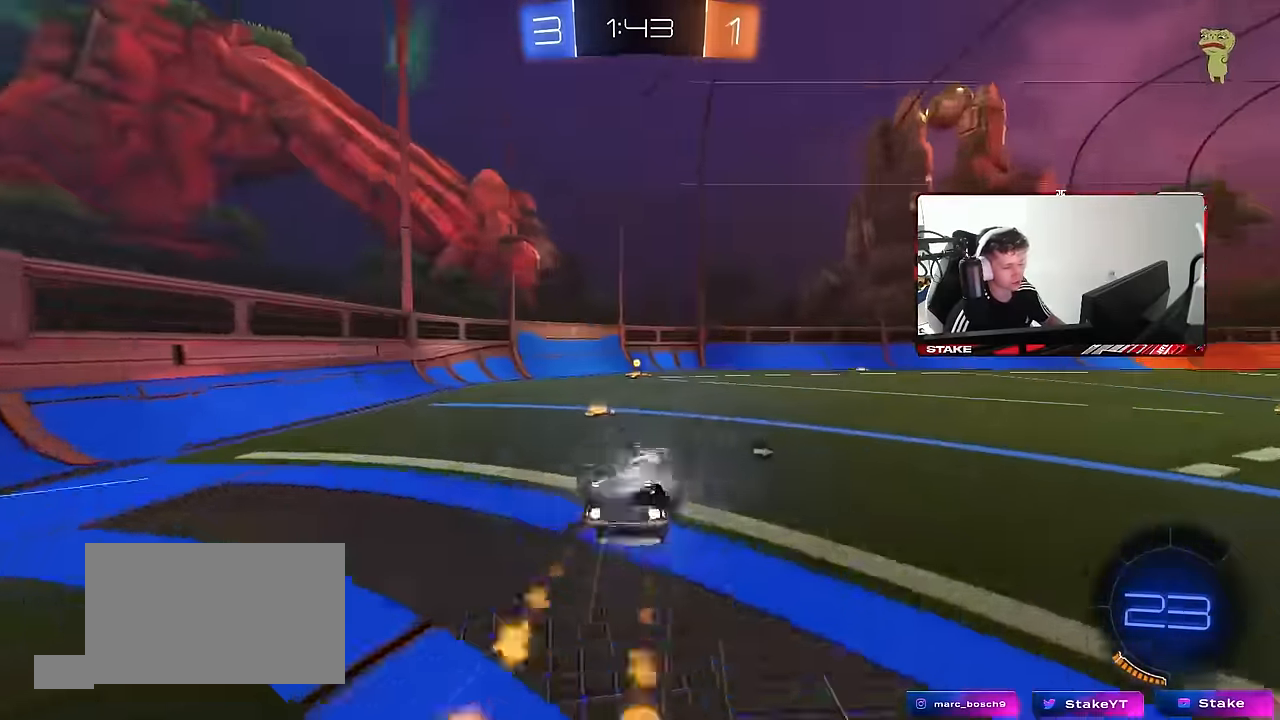
{"keys": [], "mouse": [], "events": [[100, "mouse_left", "up"], [100, "s", "down"], [283, "s", "up"], [283, "space", "down"], [383, "a", "up"], [383, "shift", "up"], [466, "space", "up"]]}
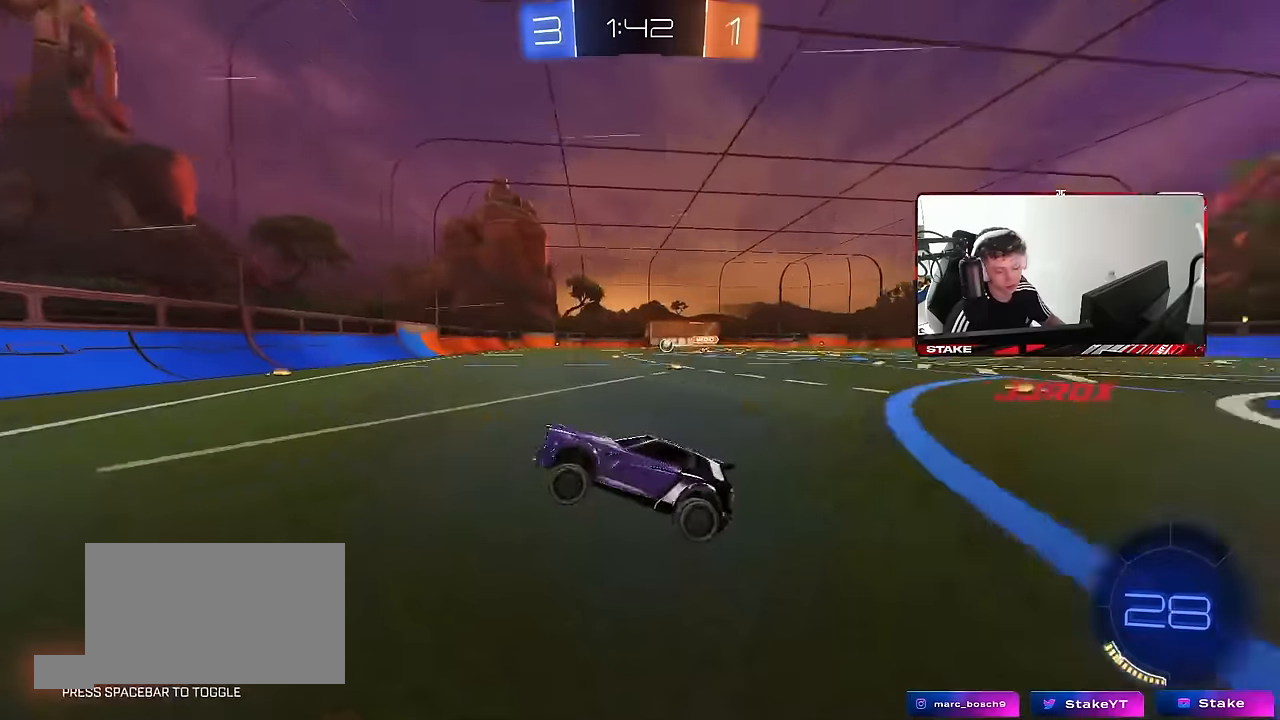
{"keys": ["d", "w"], "mouse": [], "events": [[16, "w", "down"], [66, "a", "down"], [66, "mouse_left", "down"], [150, "a", "up"], [250, "d", "down"], [250, "mouse_left", "up"], [300, "shift", "down"], [400, "shift", "up"]]}
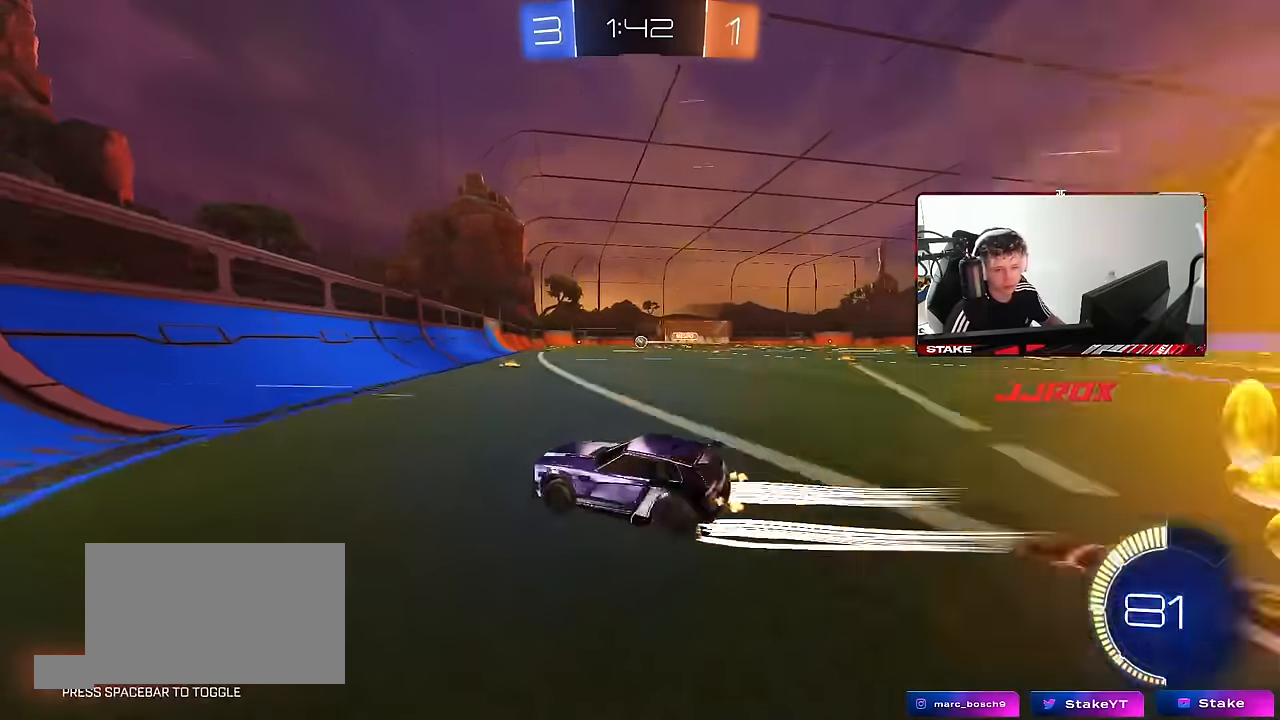
{"keys": ["w"], "mouse": [], "events": [[266, "d", "up"]]}
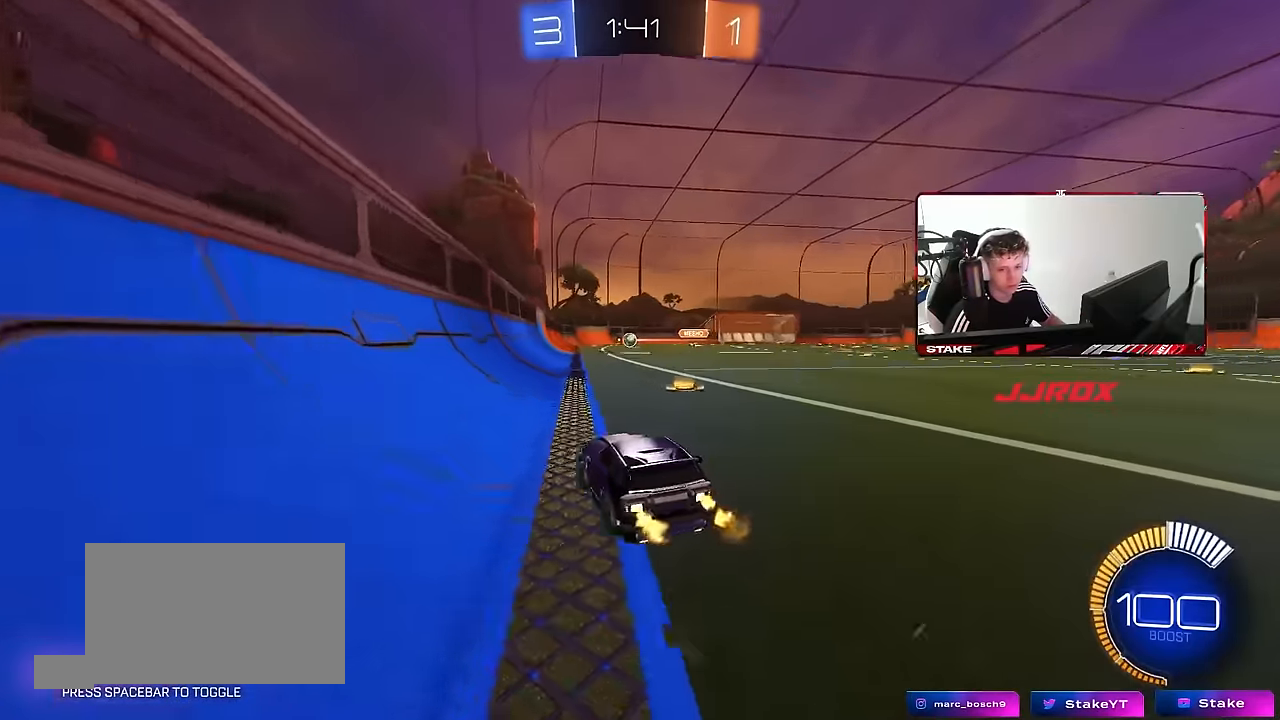
{"keys": ["w"], "mouse": [], "events": [[50, "d", "down"], [183, "d", "up"], [366, "a", "down"], [466, "a", "up"]]}
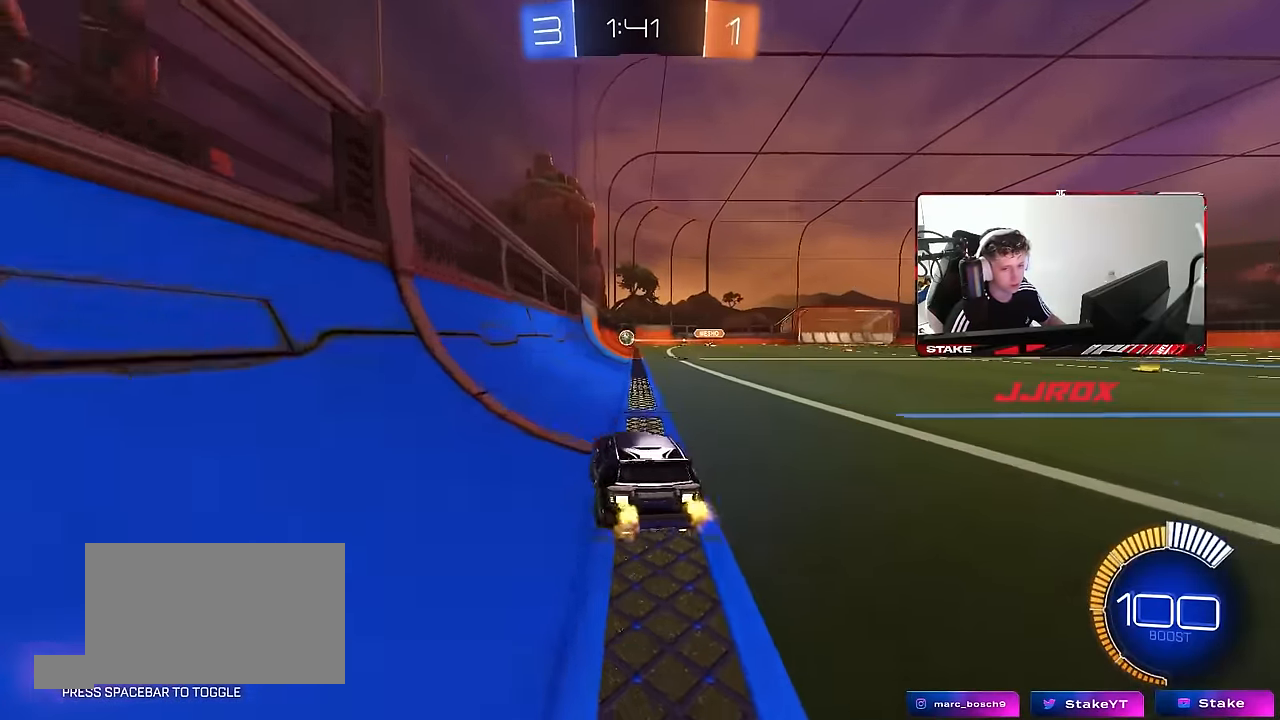
{"keys": ["d", "w"], "mouse": [], "events": [[200, "a", "down"], [433, "a", "up"], [433, "d", "down"]]}
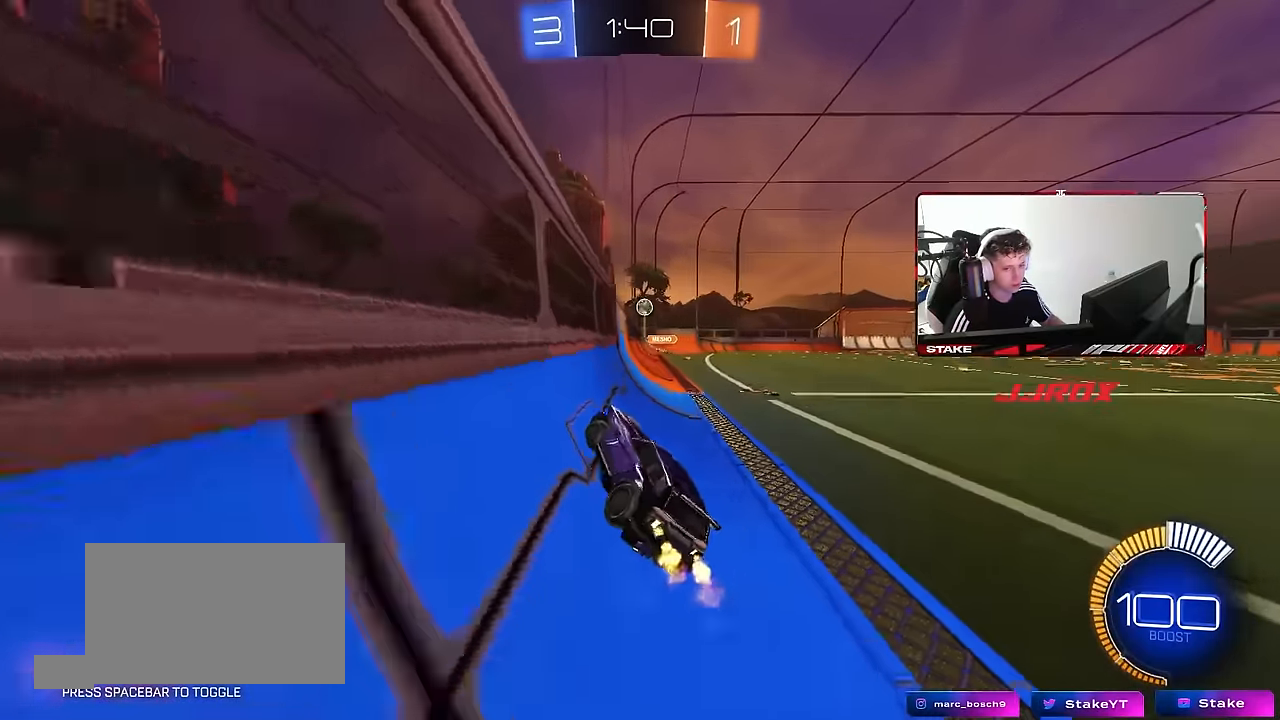
{"keys": ["d", "w"], "mouse": [], "events": [[33, "shift", "down"], [166, "shift", "up"]]}
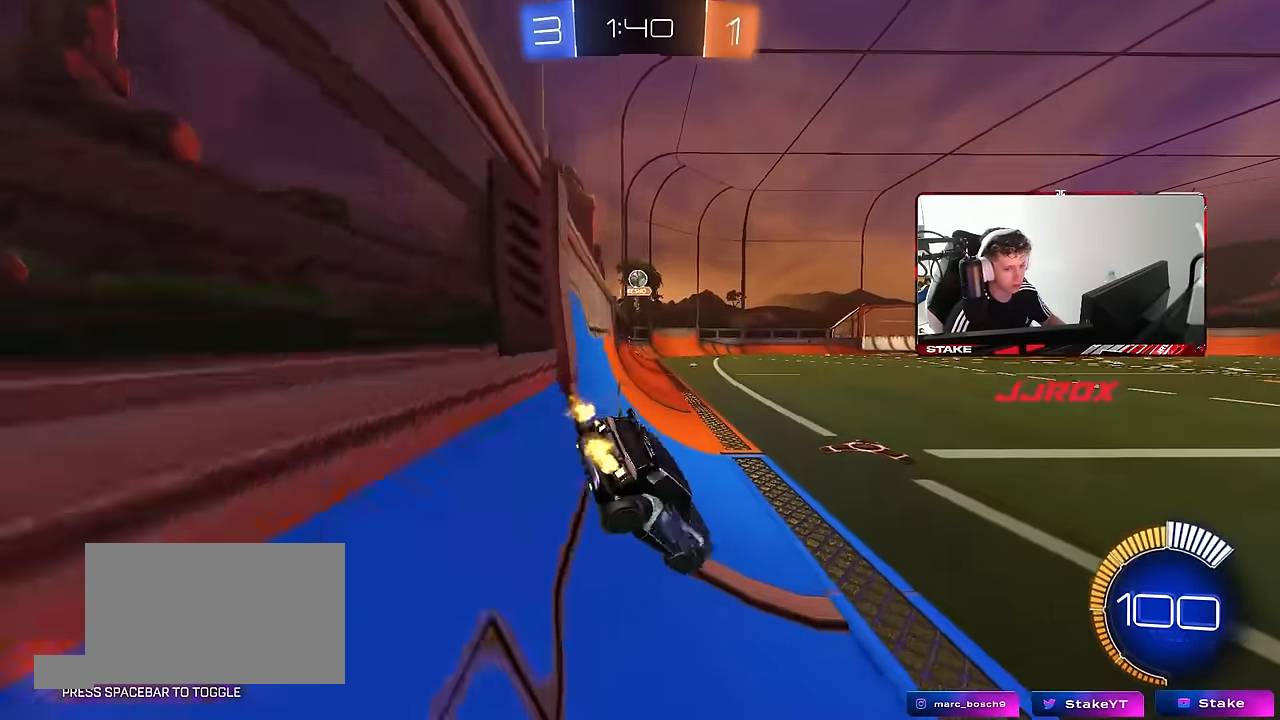
{"keys": ["d"], "mouse": [], "events": [[50, "d", "up"], [183, "w", "up"], [233, "d", "down"], [333, "s", "down"], [366, "s", "up"]]}
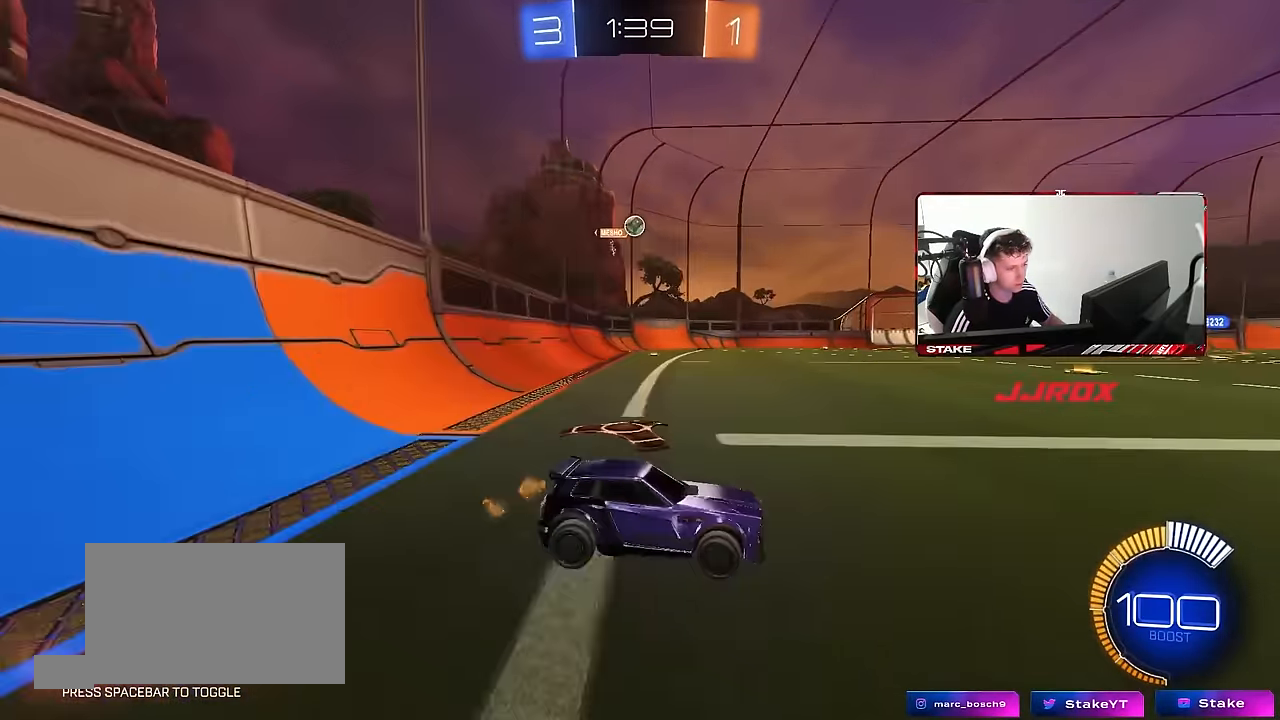
{"keys": ["w"], "mouse": [], "events": [[16, "w", "down"], [350, "d", "up"]]}
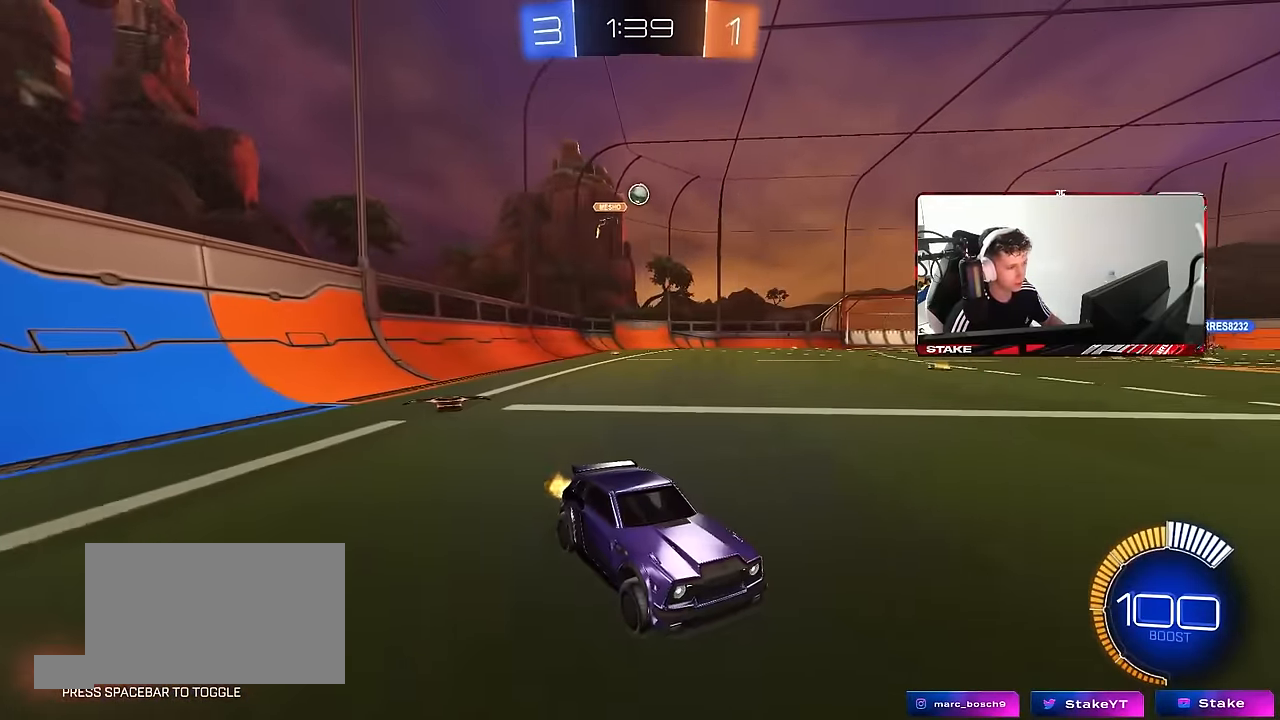
{"keys": ["w"], "mouse": [], "events": [[83, "a", "down"], [450, "a", "up"]]}
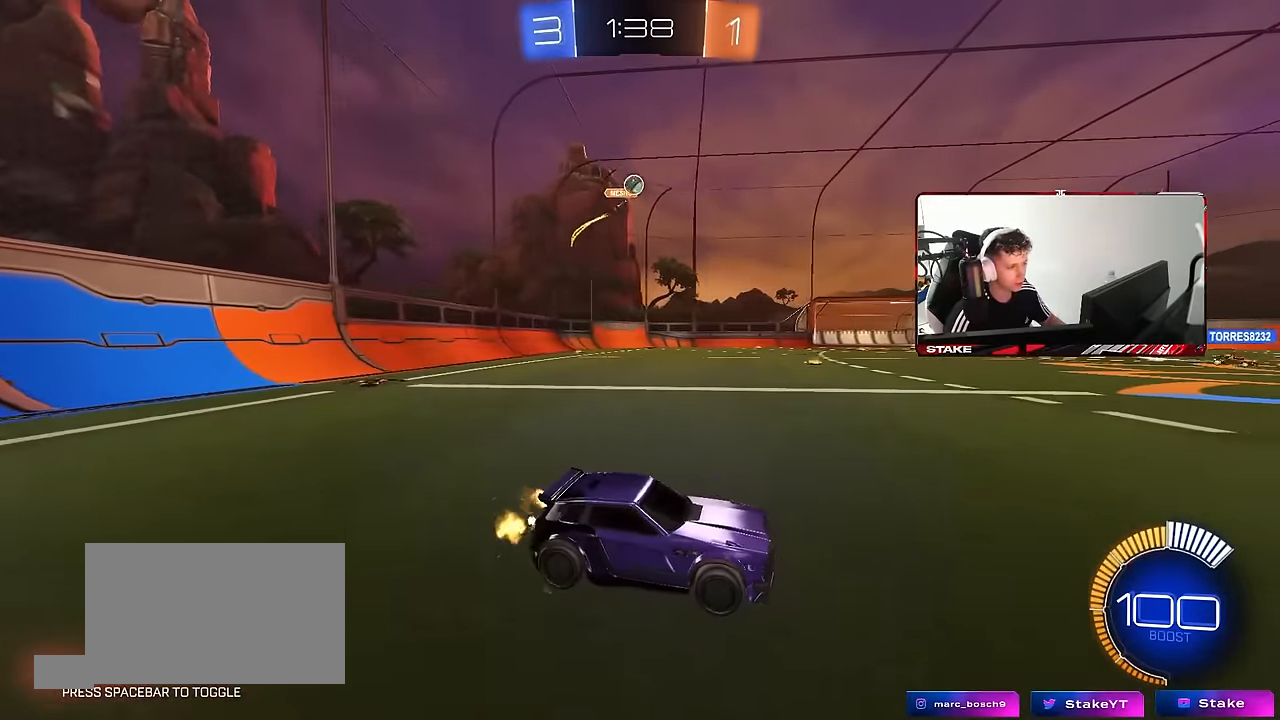
{"keys": ["d"], "mouse": [], "events": [[50, "d", "down"], [233, "w", "up"]]}
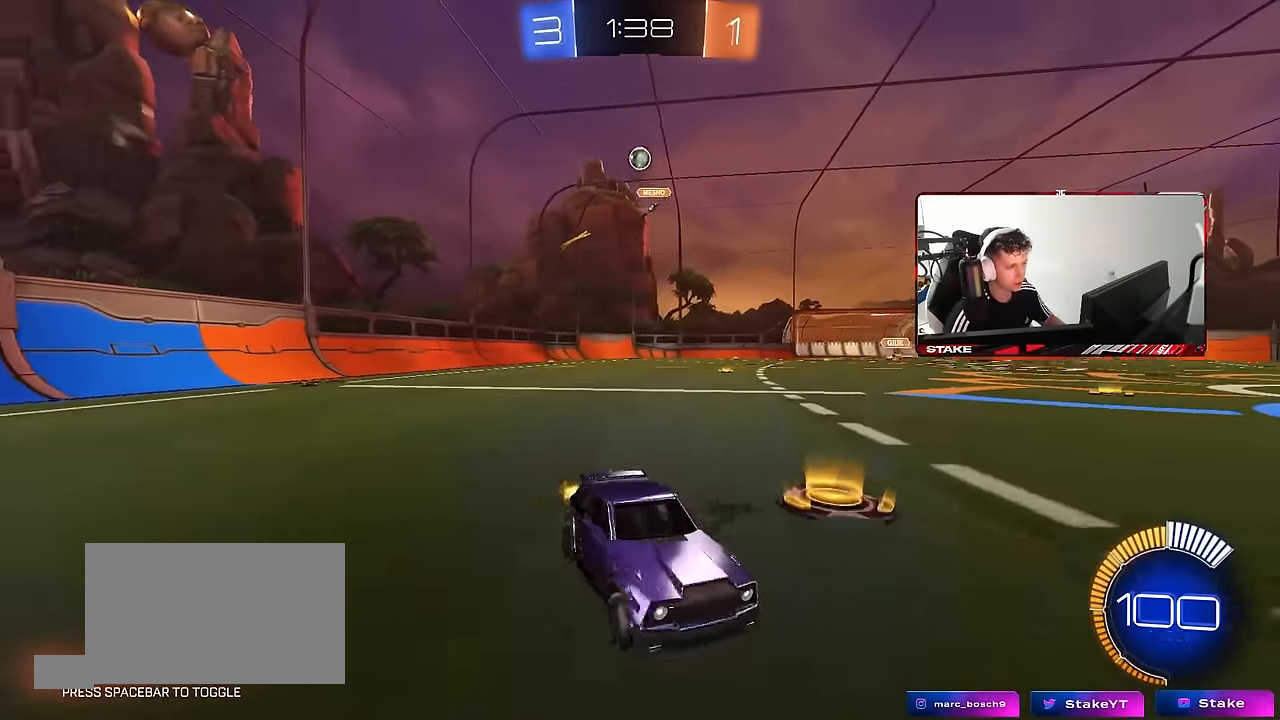
{"keys": ["a", "w"], "mouse": [], "events": [[66, "d", "up"], [100, "a", "down"], [100, "shift", "down"], [100, "w", "down"], [300, "shift", "up"]]}
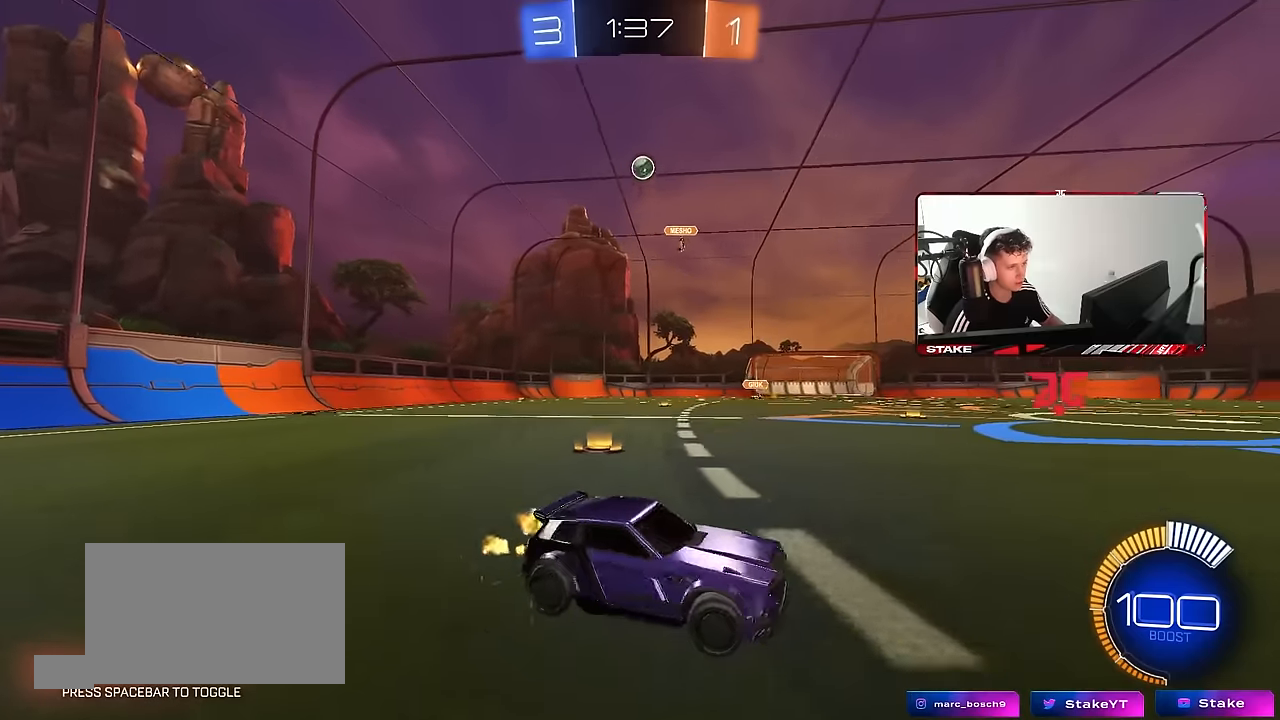
{"keys": ["s"], "mouse": ["left", "right"], "events": [[167, "w", "up"], [217, "mouse_right", "down"], [267, "s", "down"], [317, "a", "up"], [317, "d", "down"], [400, "d", "up"], [400, "mouse_left", "down"], [450, "mouse_right", "up"], [450, "s", "up"], [500, "mouse_right", "down"], [500, "s", "down"]]}
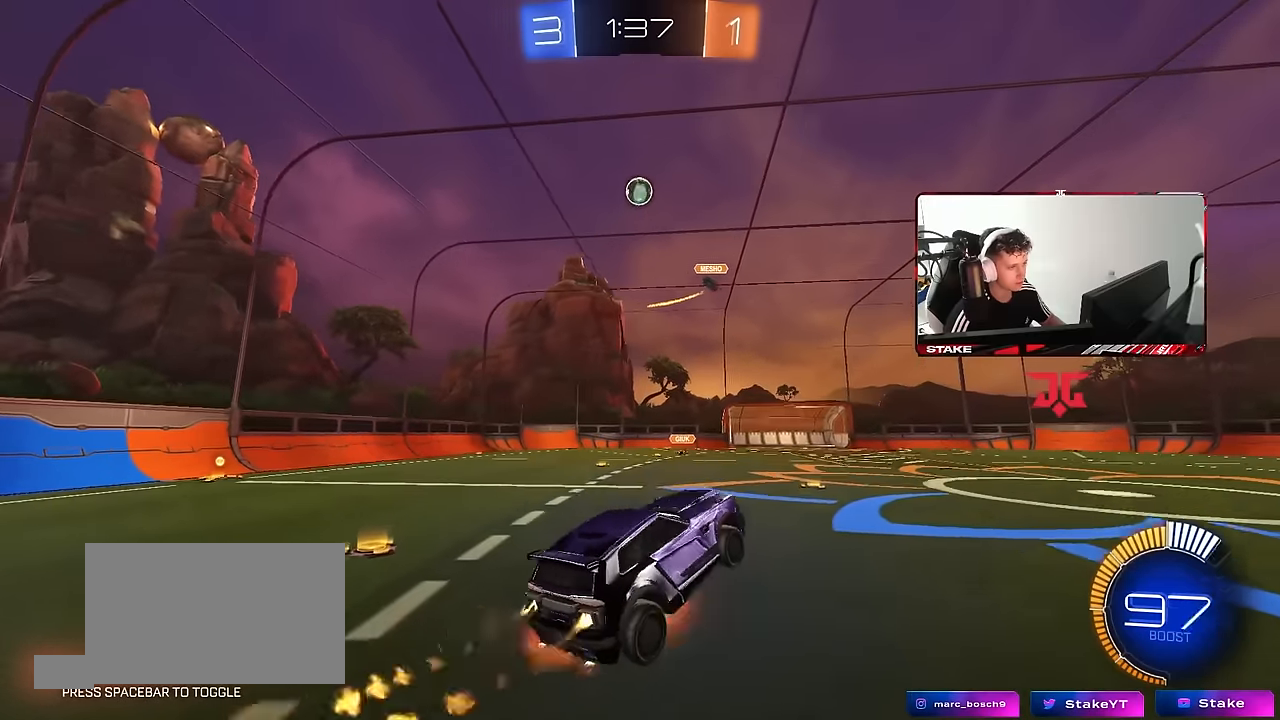
{"keys": ["a", "shift"], "mouse": ["left"], "events": [[50, "a", "down"], [50, "d", "down"], [100, "d", "up"], [100, "shift", "down"], [233, "mouse_right", "up"], [233, "s", "up"]]}
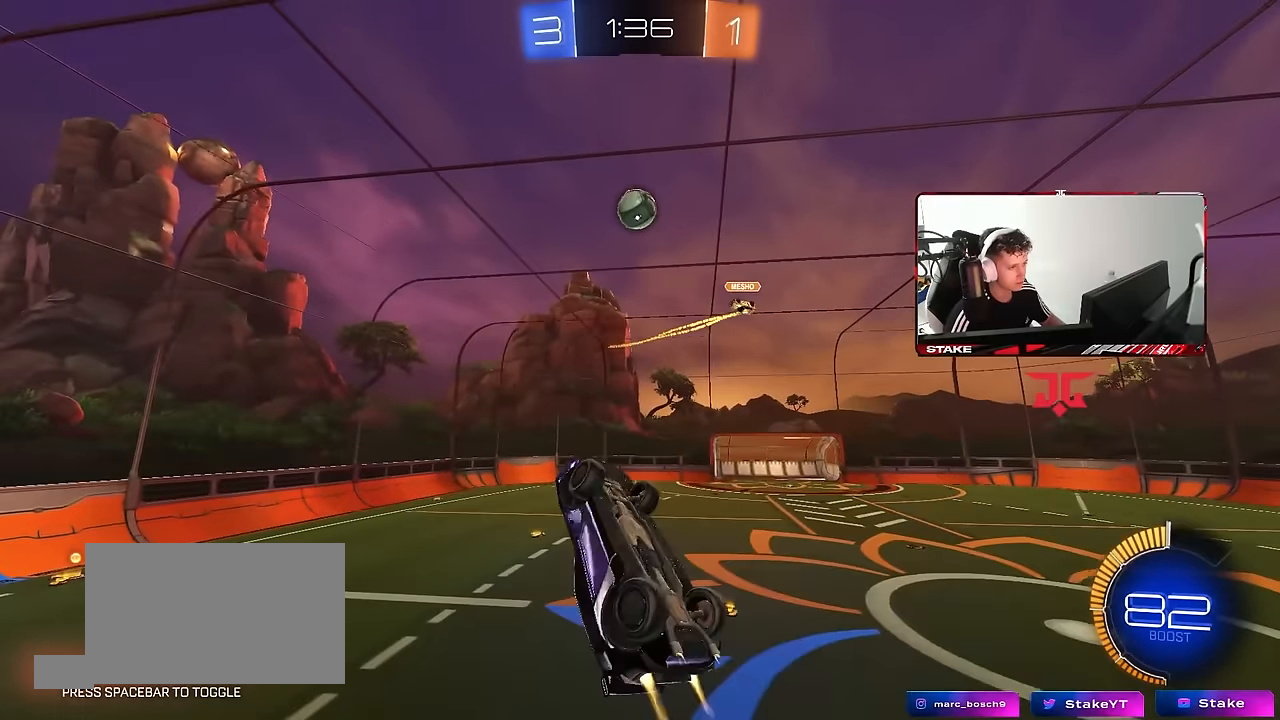
{"keys": ["d", "s"], "mouse": ["left"], "events": [[100, "w", "down"], [150, "w", "up"], [300, "w", "down"], [350, "w", "up"], [400, "a", "up"], [400, "mouse_left", "up"], [400, "shift", "up"], [433, "d", "down"], [483, "mouse_left", "down"], [483, "s", "down"]]}
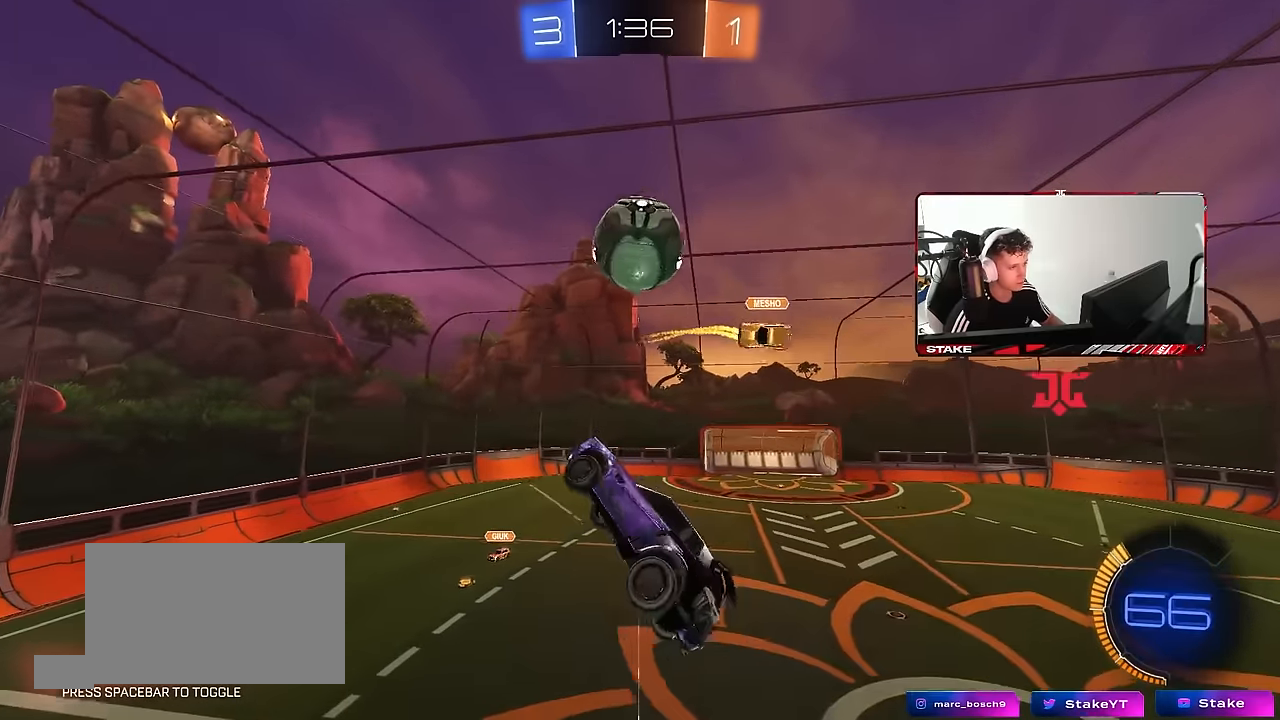
{"keys": ["a", "shift"], "mouse": ["left"], "events": [[83, "s", "up"], [167, "w", "down"], [217, "a", "down"], [217, "d", "up"], [217, "shift", "down"], [317, "w", "up"]]}
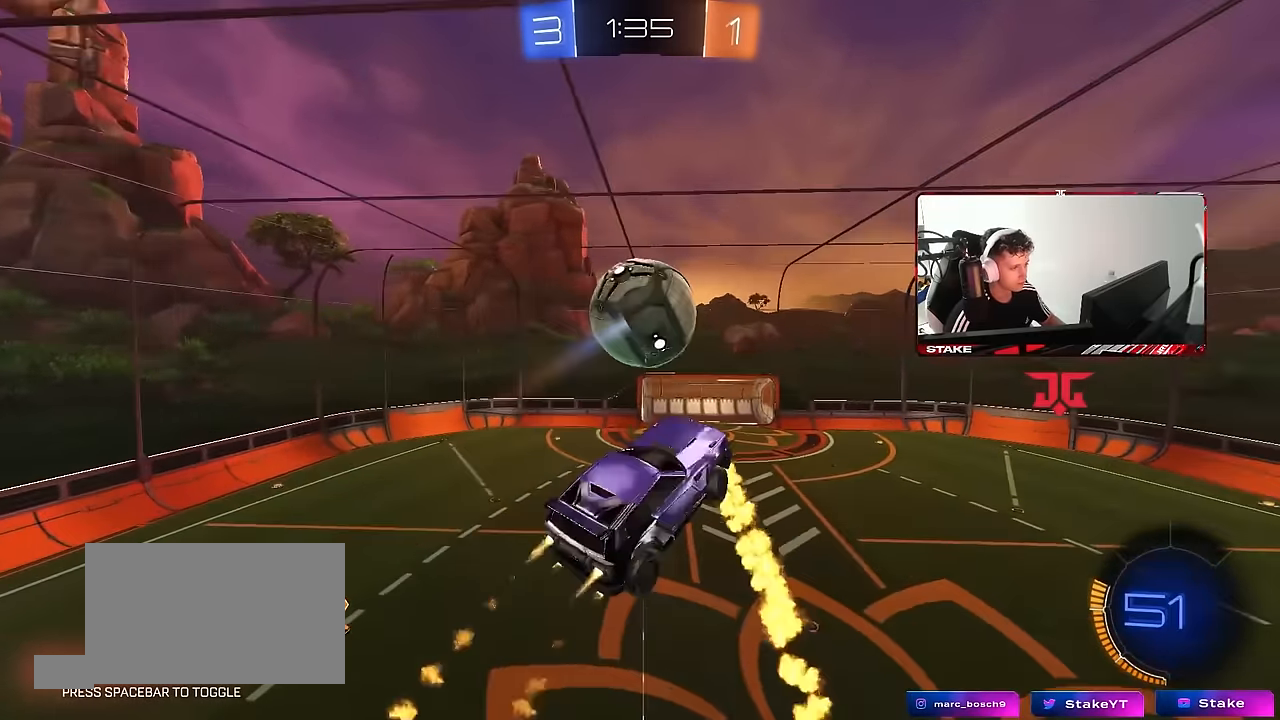
{"keys": ["a", "shift"], "mouse": [], "events": [[133, "s", "down"], [183, "mouse_left", "up"], [283, "shift", "up"], [417, "shift", "down"], [467, "s", "up"]]}
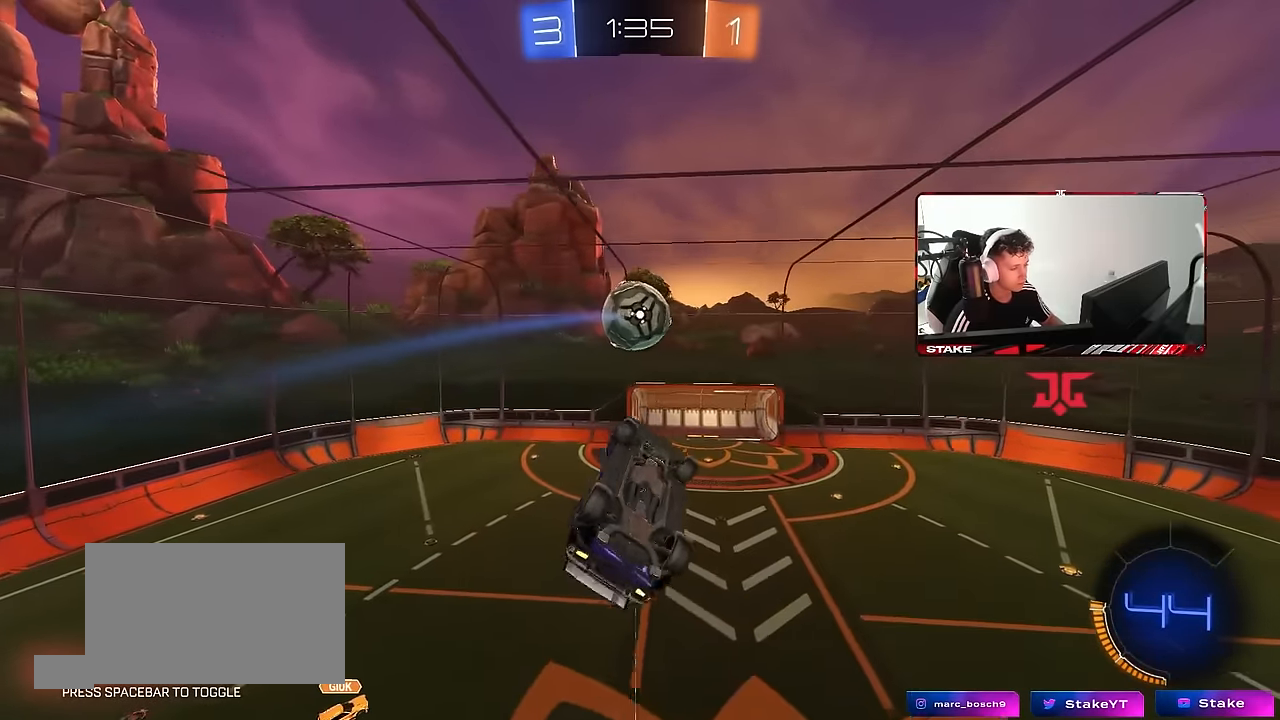
{"keys": ["a", "shift"], "mouse": [], "events": [[150, "shift", "up"], [200, "shift", "down"], [250, "s", "down"], [383, "s", "up"]]}
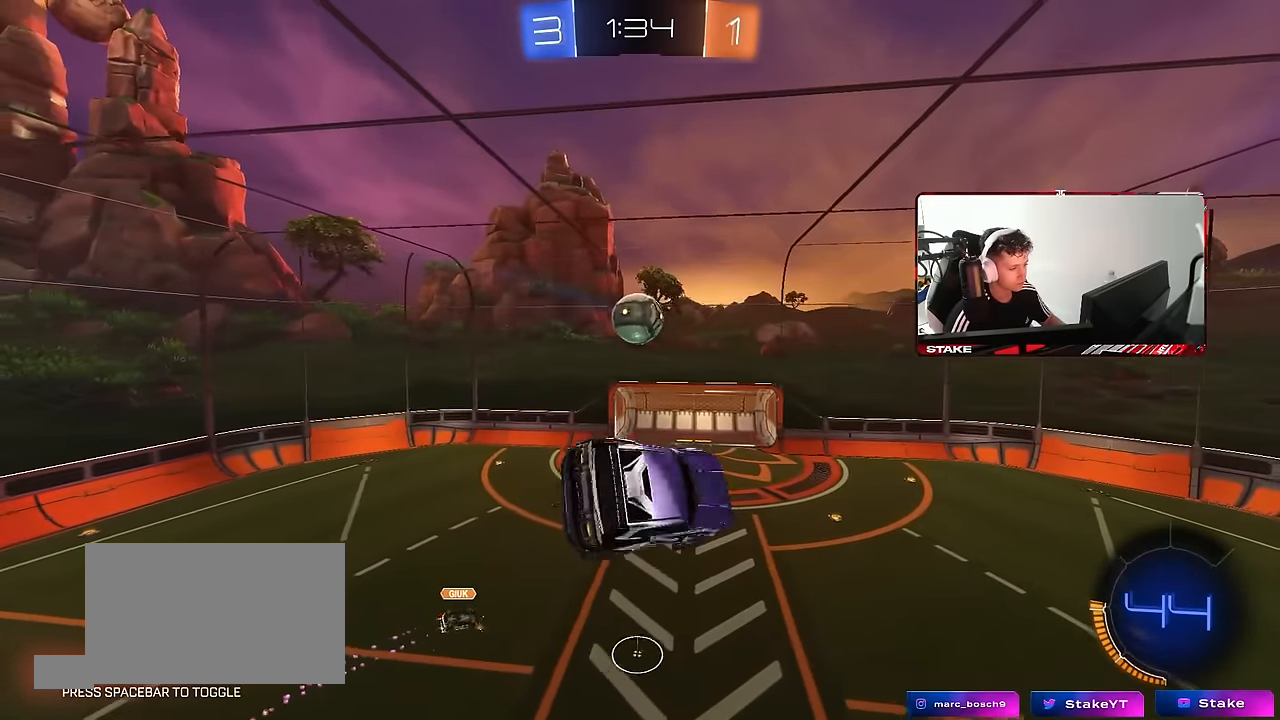
{"keys": [], "mouse": [], "events": [[83, "shift", "up"], [167, "a", "up"]]}
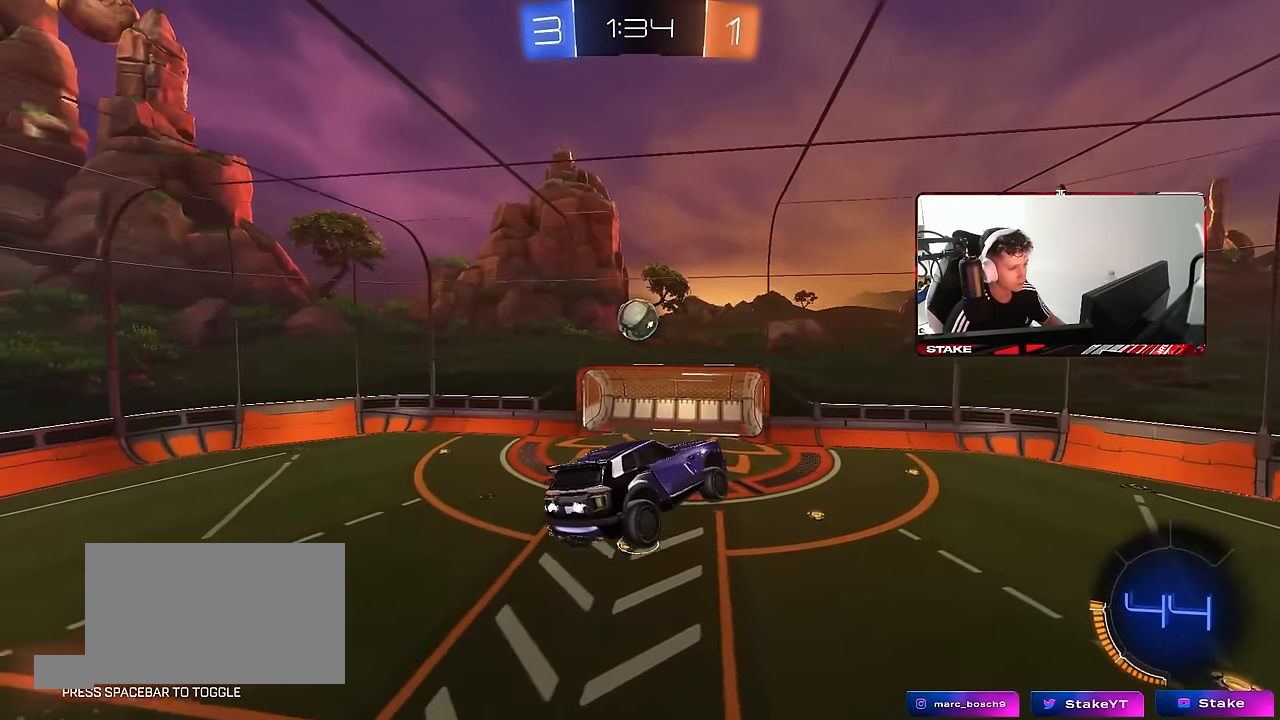
{"keys": ["d"], "mouse": ["left"], "events": [[233, "d", "down"], [233, "shift", "down"], [333, "shift", "up"], [367, "d", "up"], [417, "mouse_left", "down"], [467, "d", "down"]]}
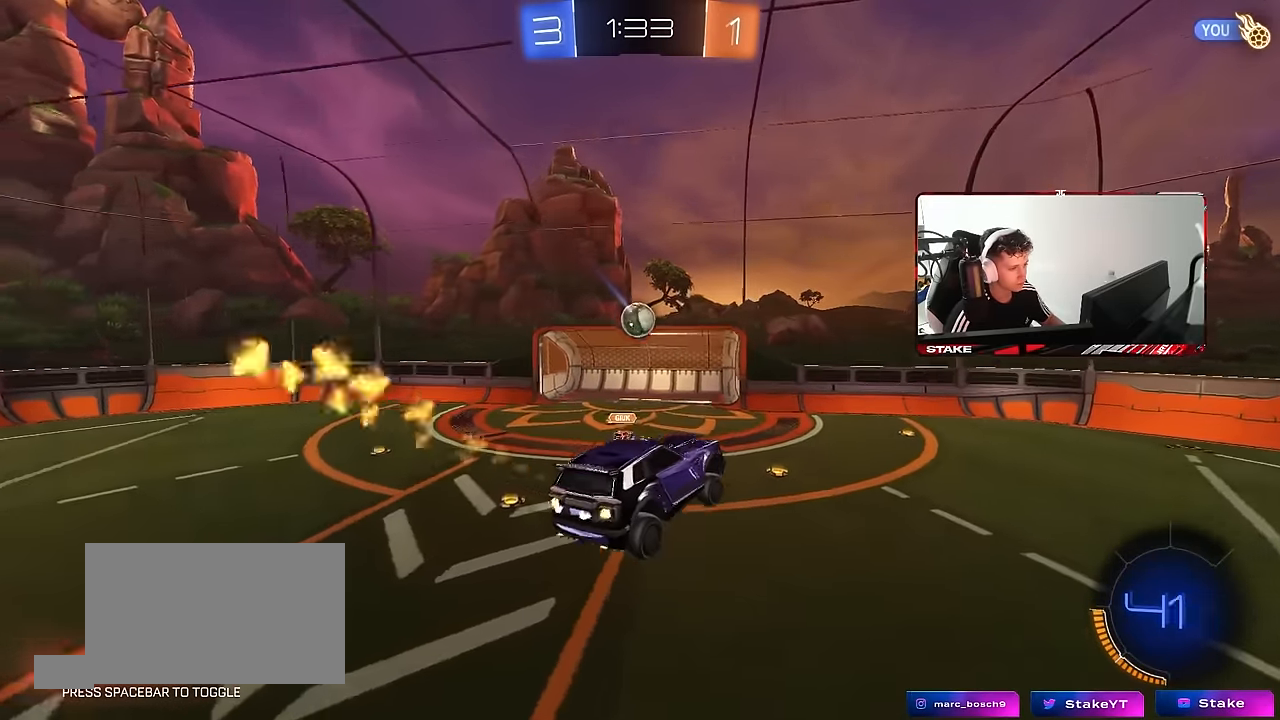
{"keys": ["w"], "mouse": [], "events": [[67, "d", "up"], [117, "mouse_left", "up"], [383, "w", "down"]]}
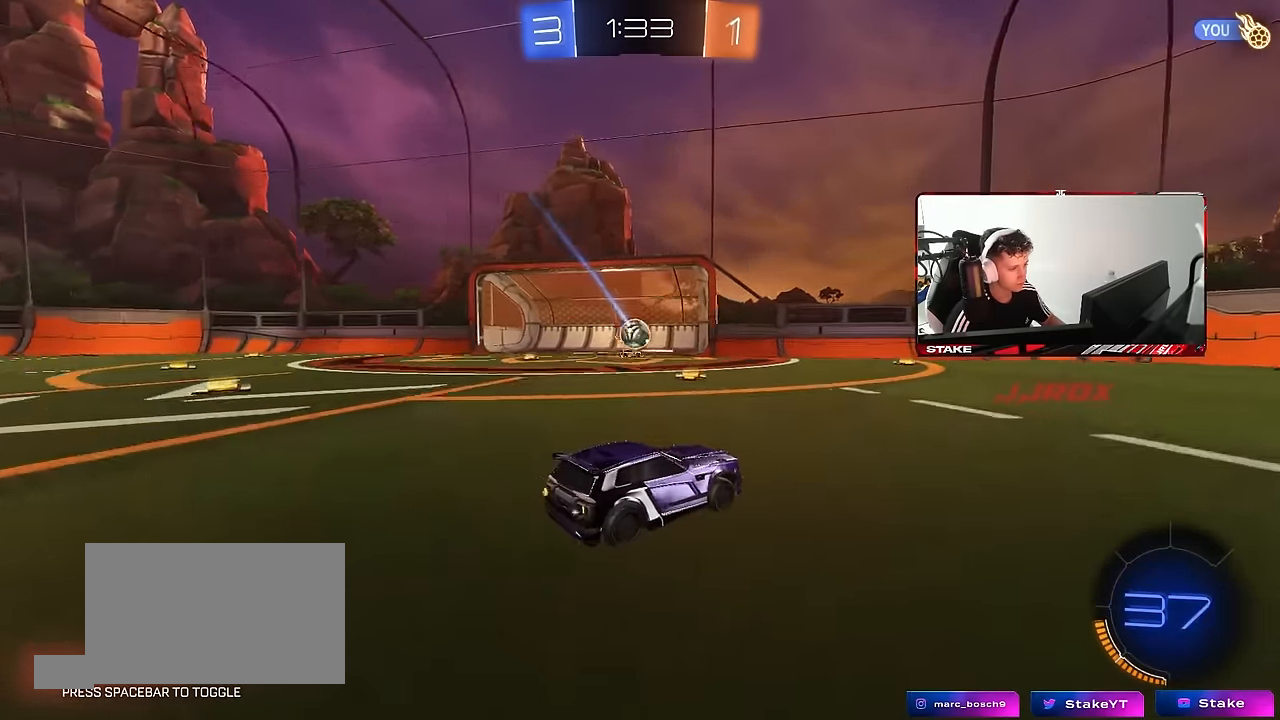
{"keys": ["w"], "mouse": [], "events": [[33, "mouse_left", "down"], [217, "a", "down"], [367, "a", "up"], [500, "mouse_left", "up"]]}
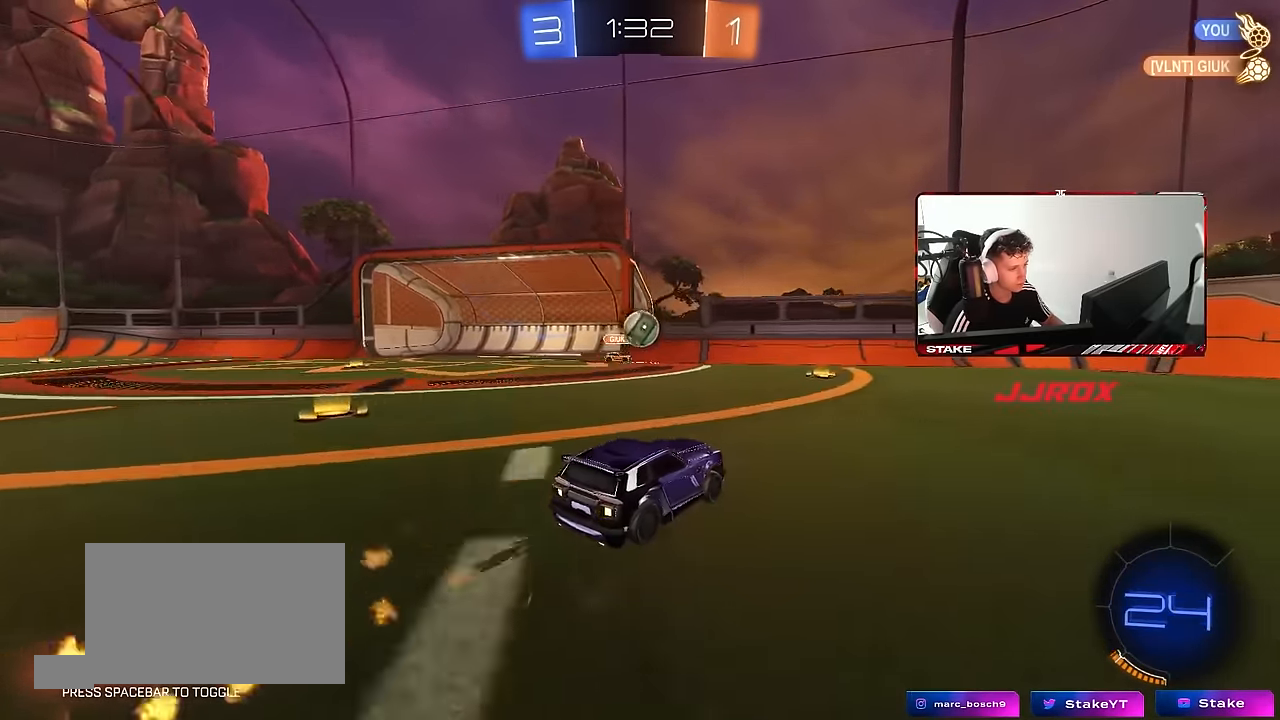
{"keys": ["d", "w"], "mouse": ["left"], "events": [[183, "d", "down"], [233, "d", "up"], [283, "a", "down"], [367, "mouse_left", "down"], [467, "a", "up"], [467, "d", "down"]]}
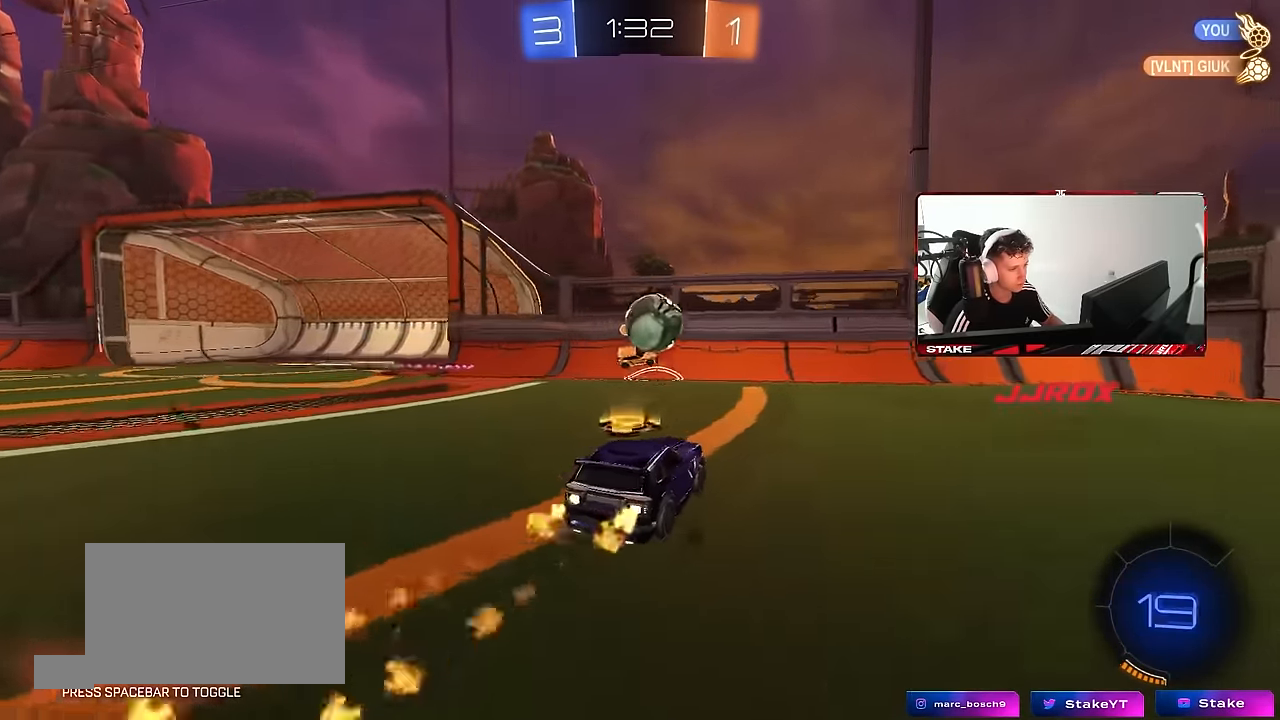
{"keys": ["d", "w"], "mouse": ["left"], "events": [[117, "d", "up"], [150, "d", "down"], [300, "a", "down"], [300, "d", "up"], [350, "a", "up"], [383, "d", "down"]]}
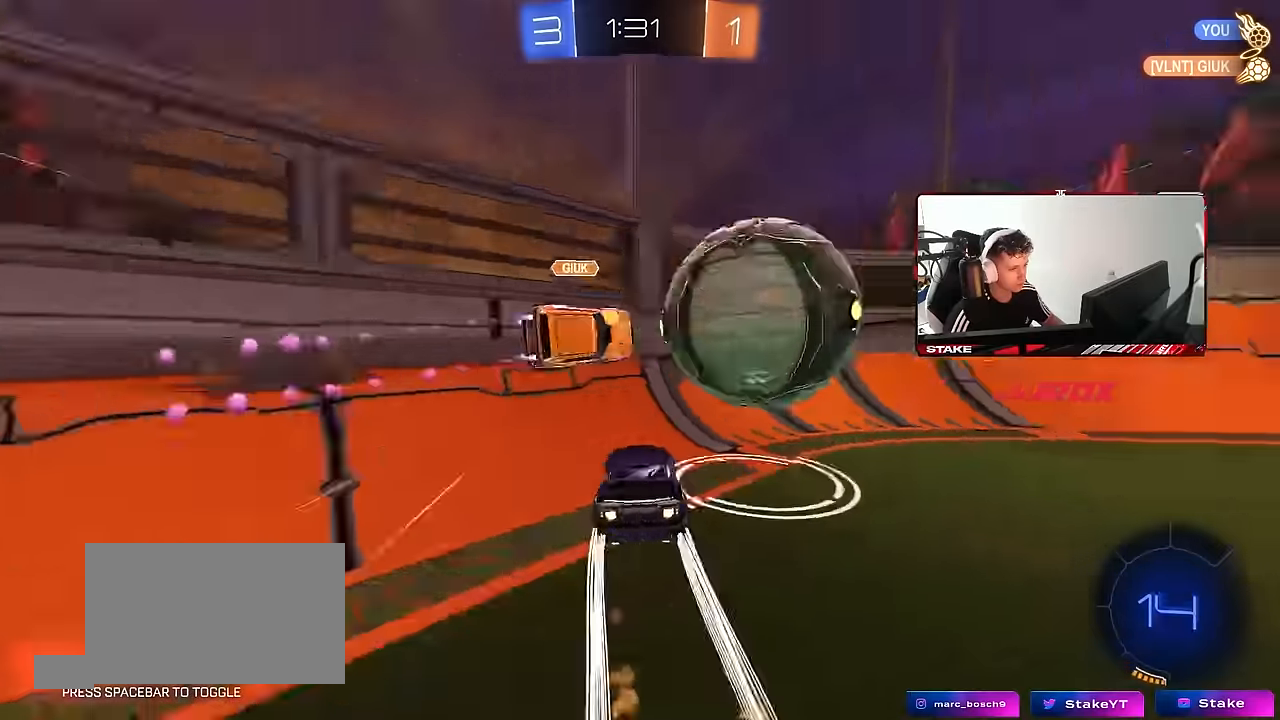
{"keys": ["d", "w"], "mouse": [], "events": [[367, "shift", "down"], [400, "shift", "up"], [500, "mouse_left", "up"]]}
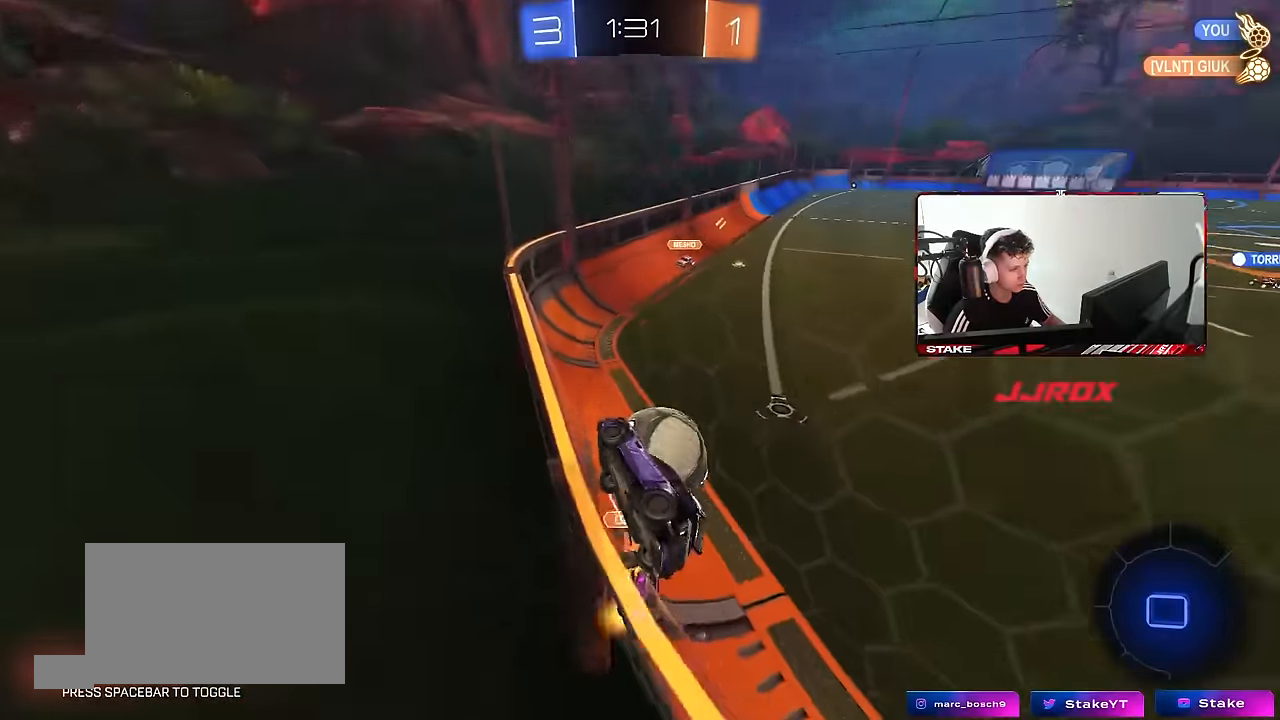
{"keys": ["a", "s", "shift"], "mouse": ["left"], "events": [[50, "mouse_left", "down"], [183, "a", "down"], [183, "d", "up"], [183, "w", "up"], [233, "mouse_right", "down"], [233, "shift", "down"], [283, "d", "down"], [283, "s", "down"], [333, "d", "up"], [467, "mouse_right", "up"]]}
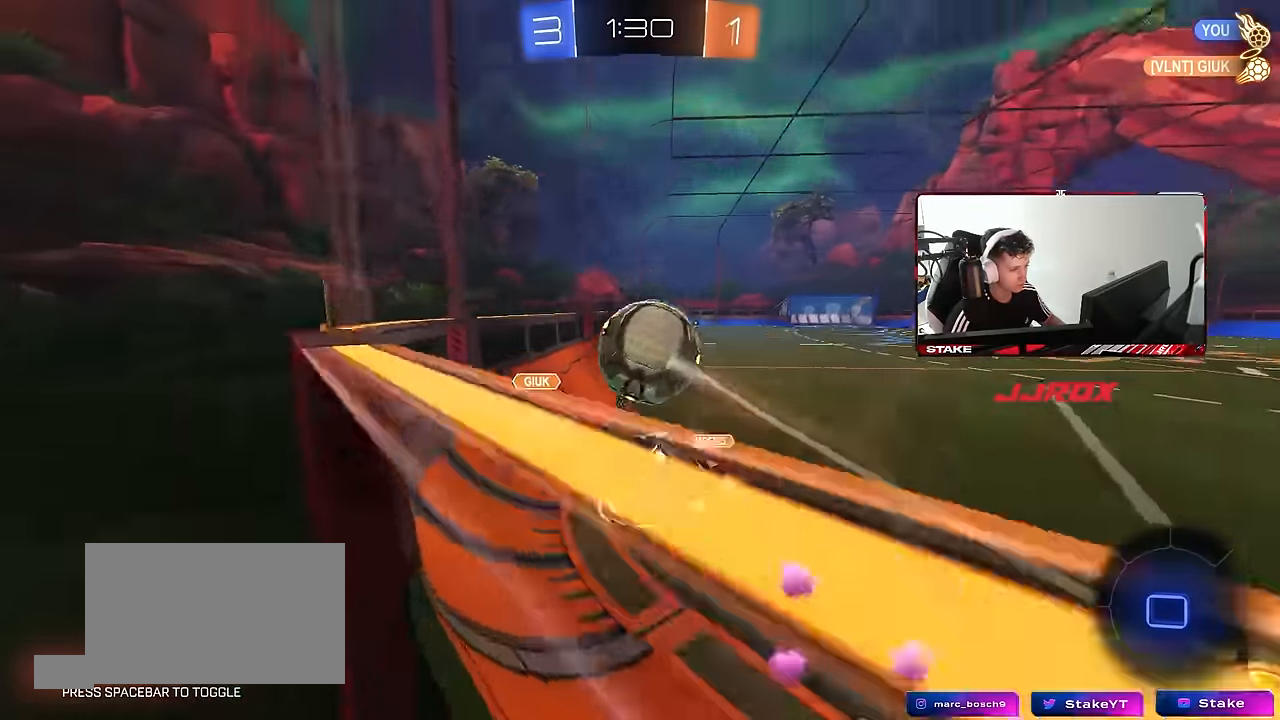
{"keys": ["w"], "mouse": ["left"], "events": [[17, "d", "down"], [17, "mouse_left", "up"], [17, "shift", "up"], [100, "a", "up"], [100, "d", "up"], [100, "s", "up"], [200, "mouse_left", "down"], [200, "w", "down"], [250, "mouse_right", "down"], [383, "mouse_right", "up"]]}
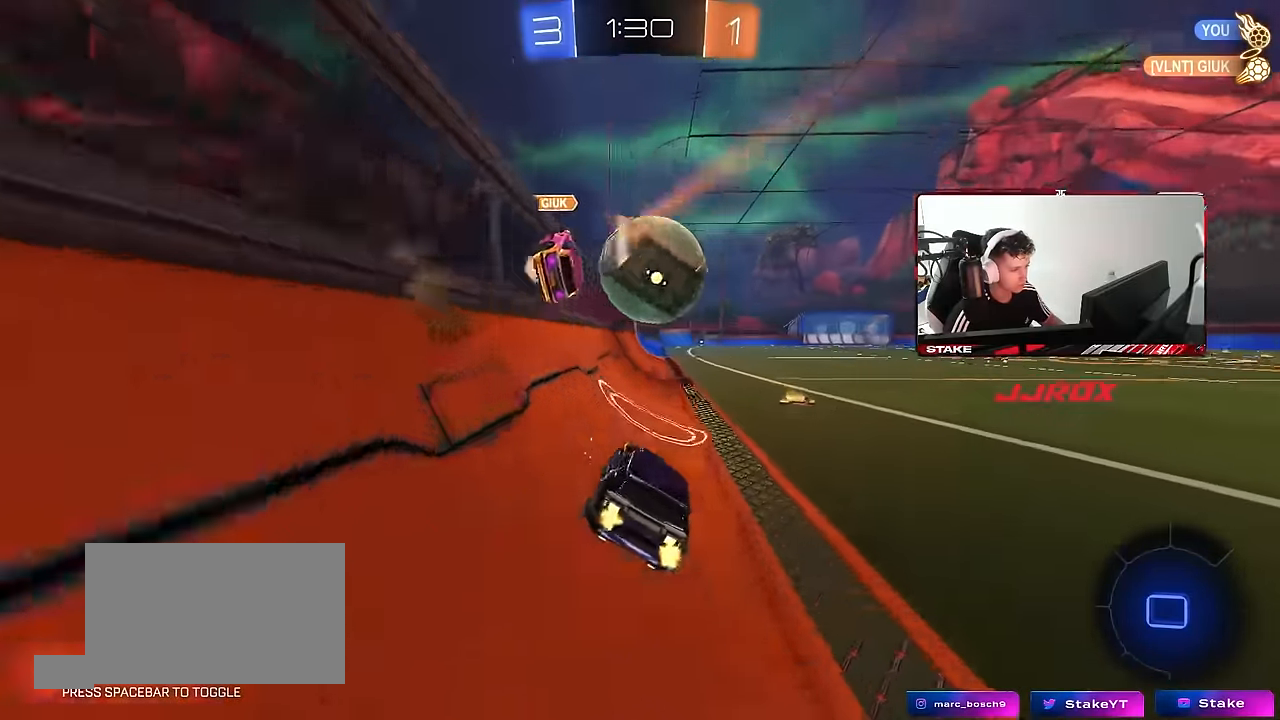
{"keys": ["w"], "mouse": [], "events": [[83, "mouse_left", "up"], [317, "d", "down"], [450, "d", "up"]]}